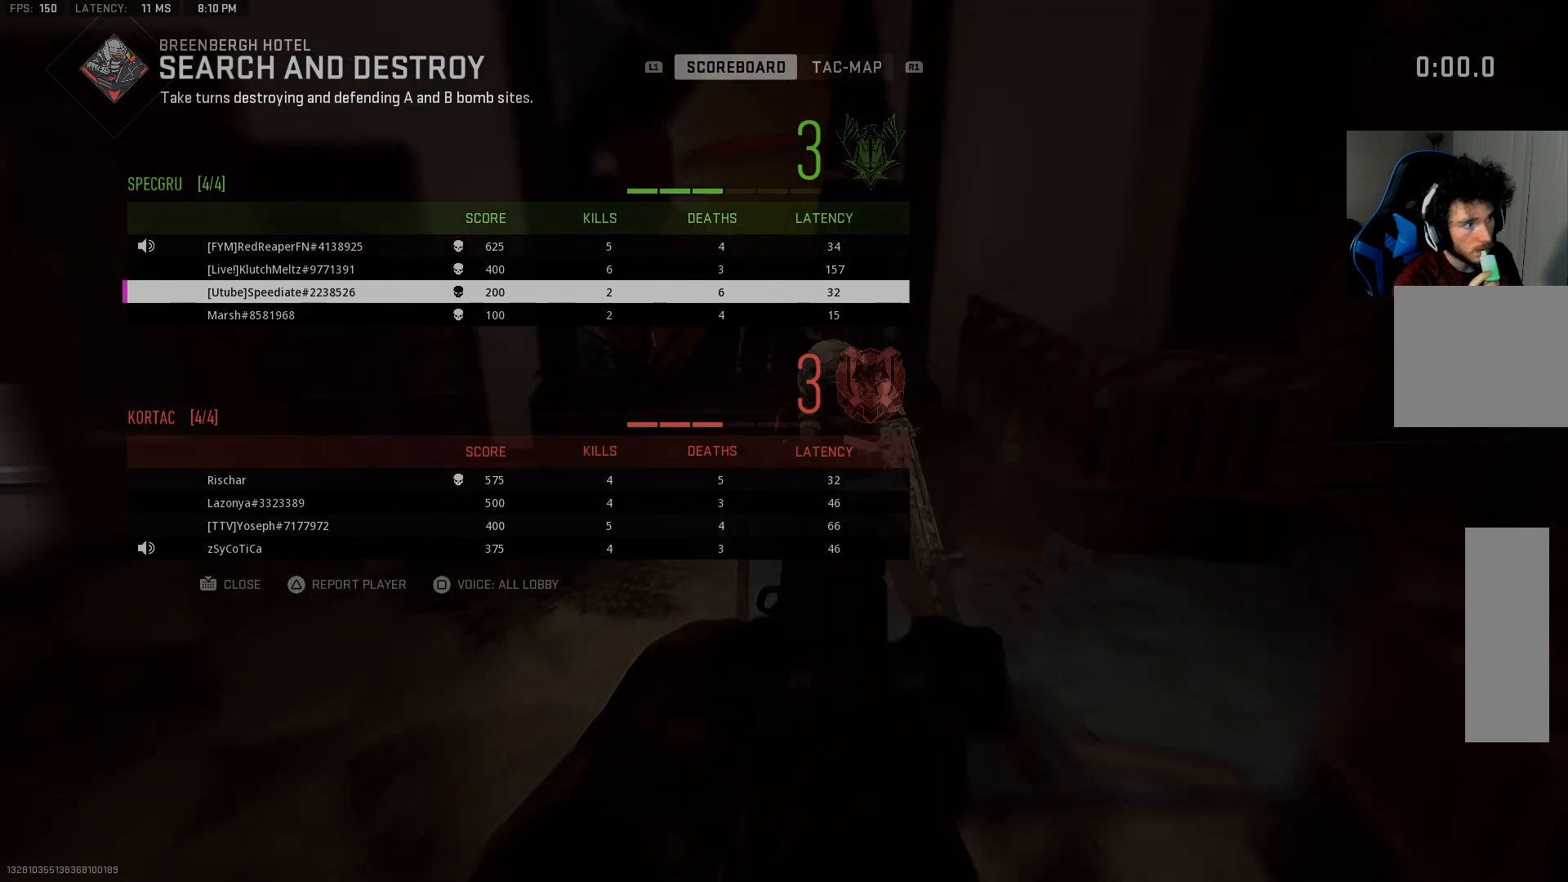
Gameplay with a controller (PlayStation layout); each line is a JSON object with the inputs held at the frame after it. "events" lists button and stick changes between this image and that frame as [ms after this image, input, new state], when the widget could be followed in between.
{"buttons": [], "left_stick": "down", "right_stick": "center", "events": [[150, "left_stick", "down"], [150, "right_stick", "up-left"], [333, "right_stick", "center"]]}
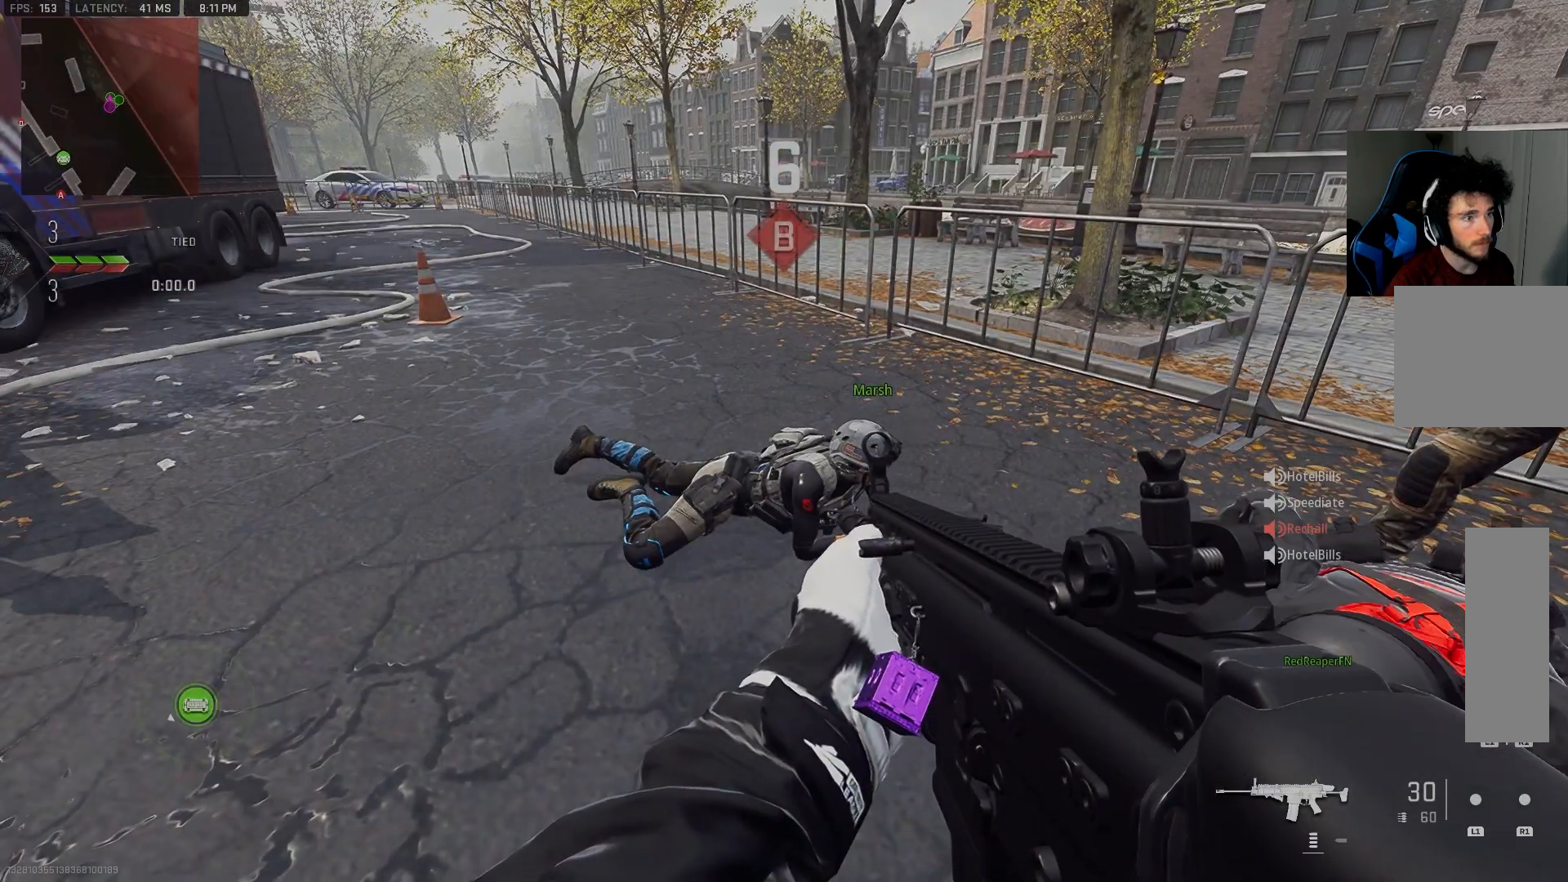
{"buttons": [], "left_stick": "down", "right_stick": "center", "events": [[233, "right_stick", "right"], [367, "right_stick", "center"]]}
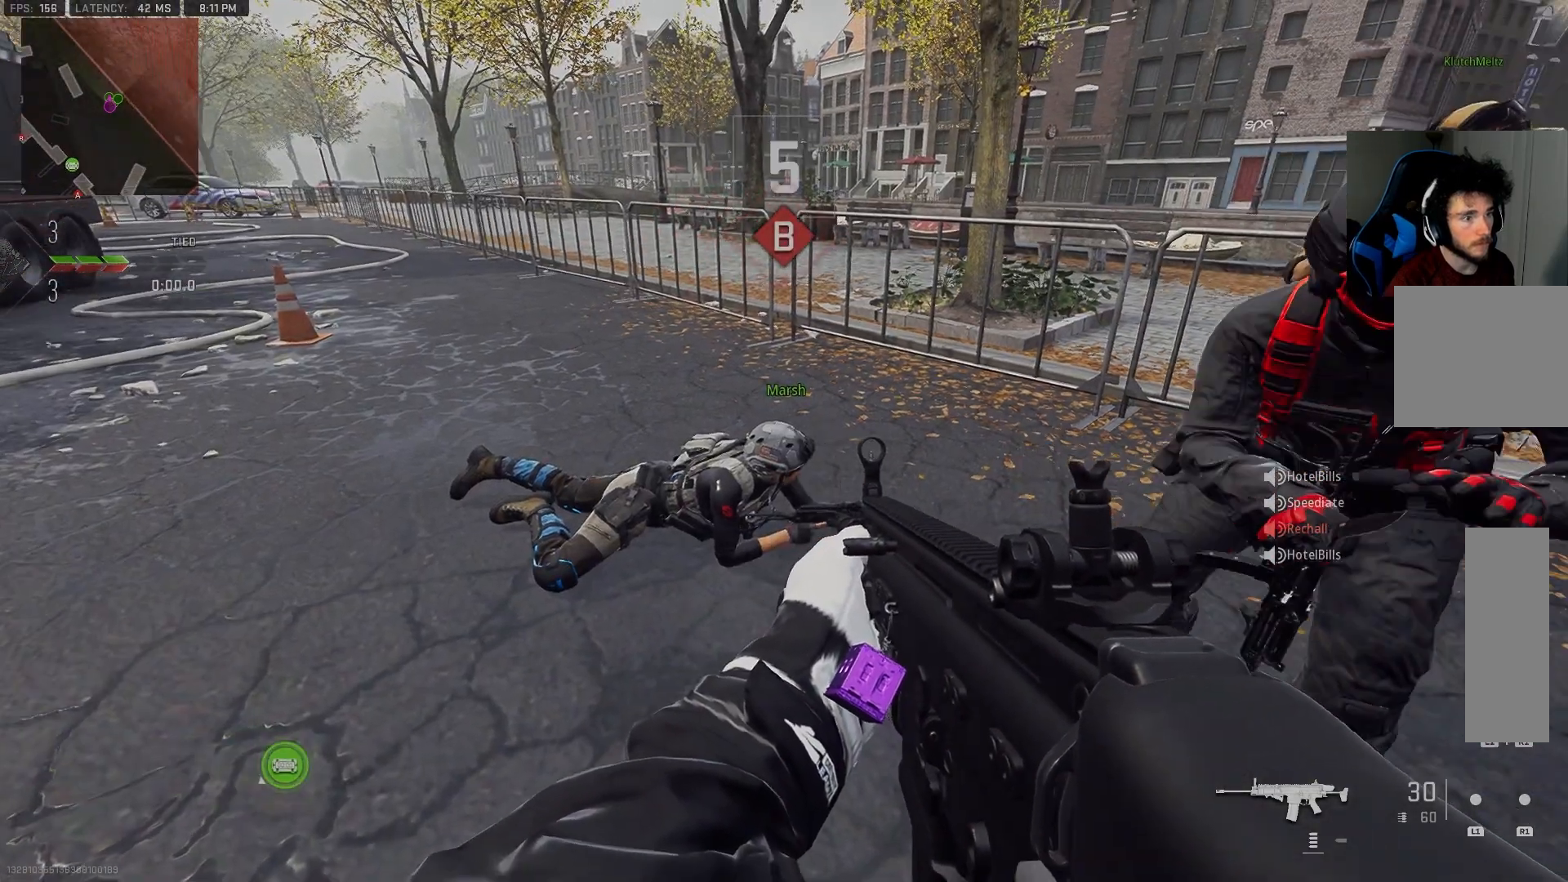
{"buttons": [], "left_stick": "down", "right_stick": "up-right", "events": [[450, "right_stick", "up-right"]]}
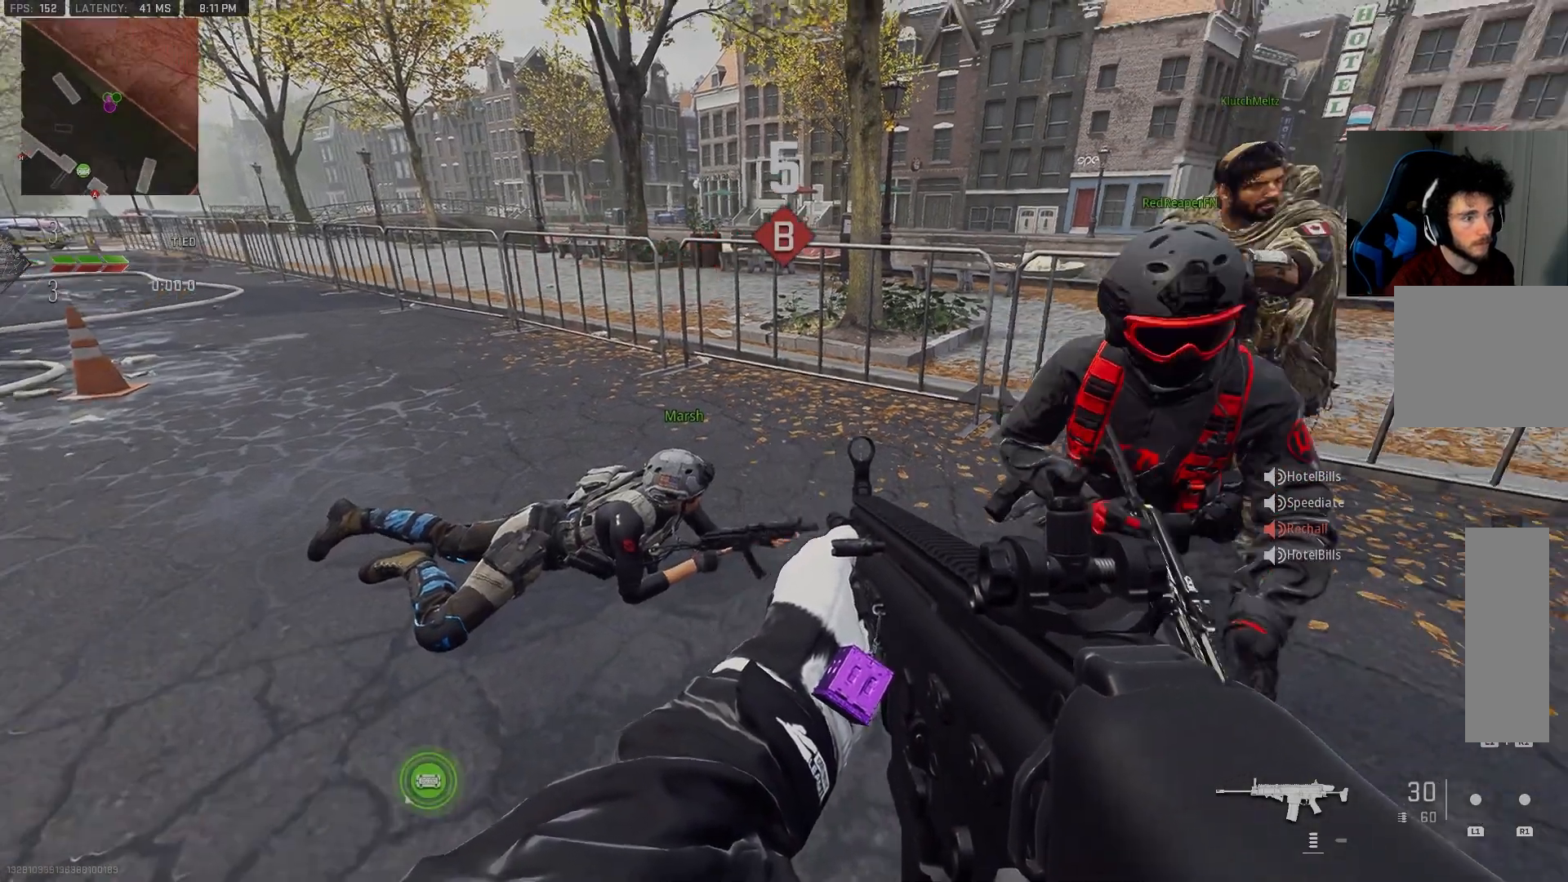
{"buttons": [], "left_stick": "down", "right_stick": "center", "events": [[233, "right_stick", "center"]]}
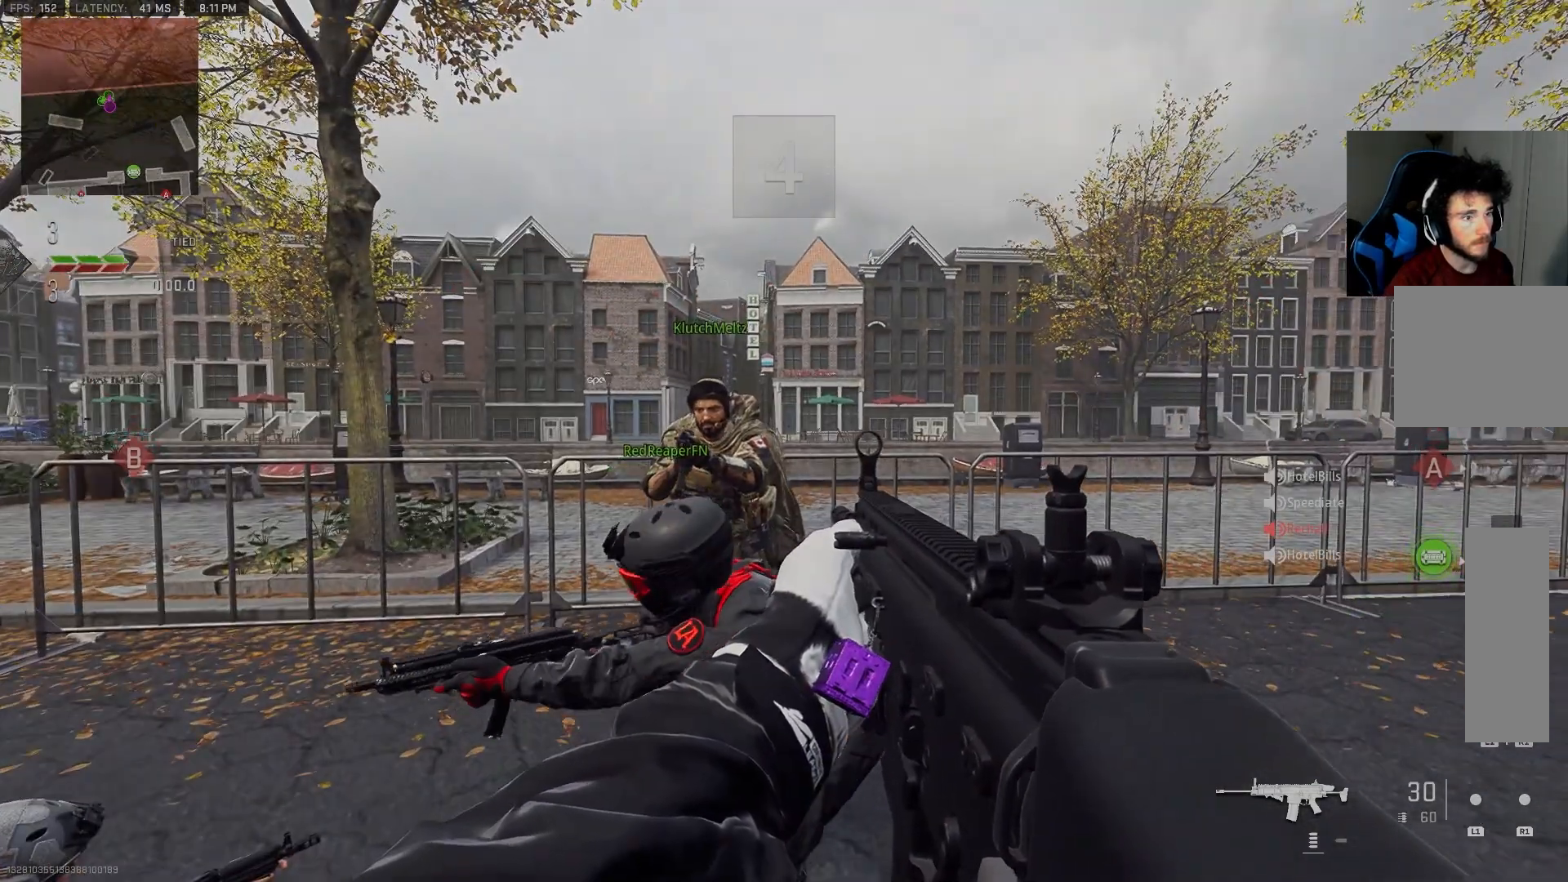
{"buttons": [], "left_stick": "down", "right_stick": "up", "events": [[183, "right_stick", "left"], [283, "right_stick", "center"], [483, "right_stick", "up"]]}
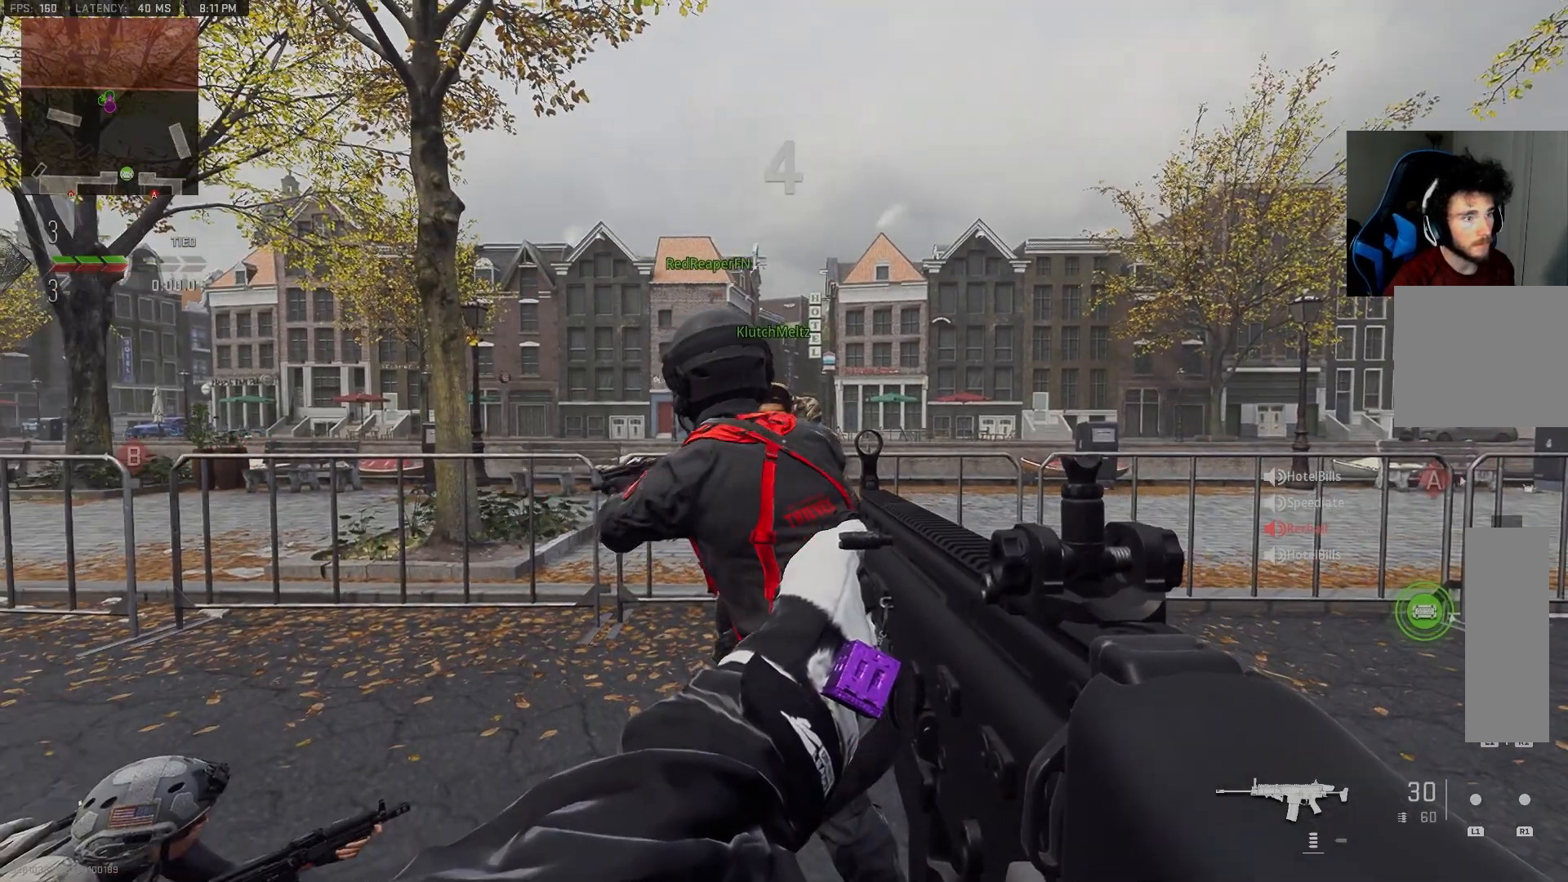
{"buttons": [], "left_stick": "center", "right_stick": "center", "events": [[150, "right_stick", "center"], [417, "left_stick", "center"]]}
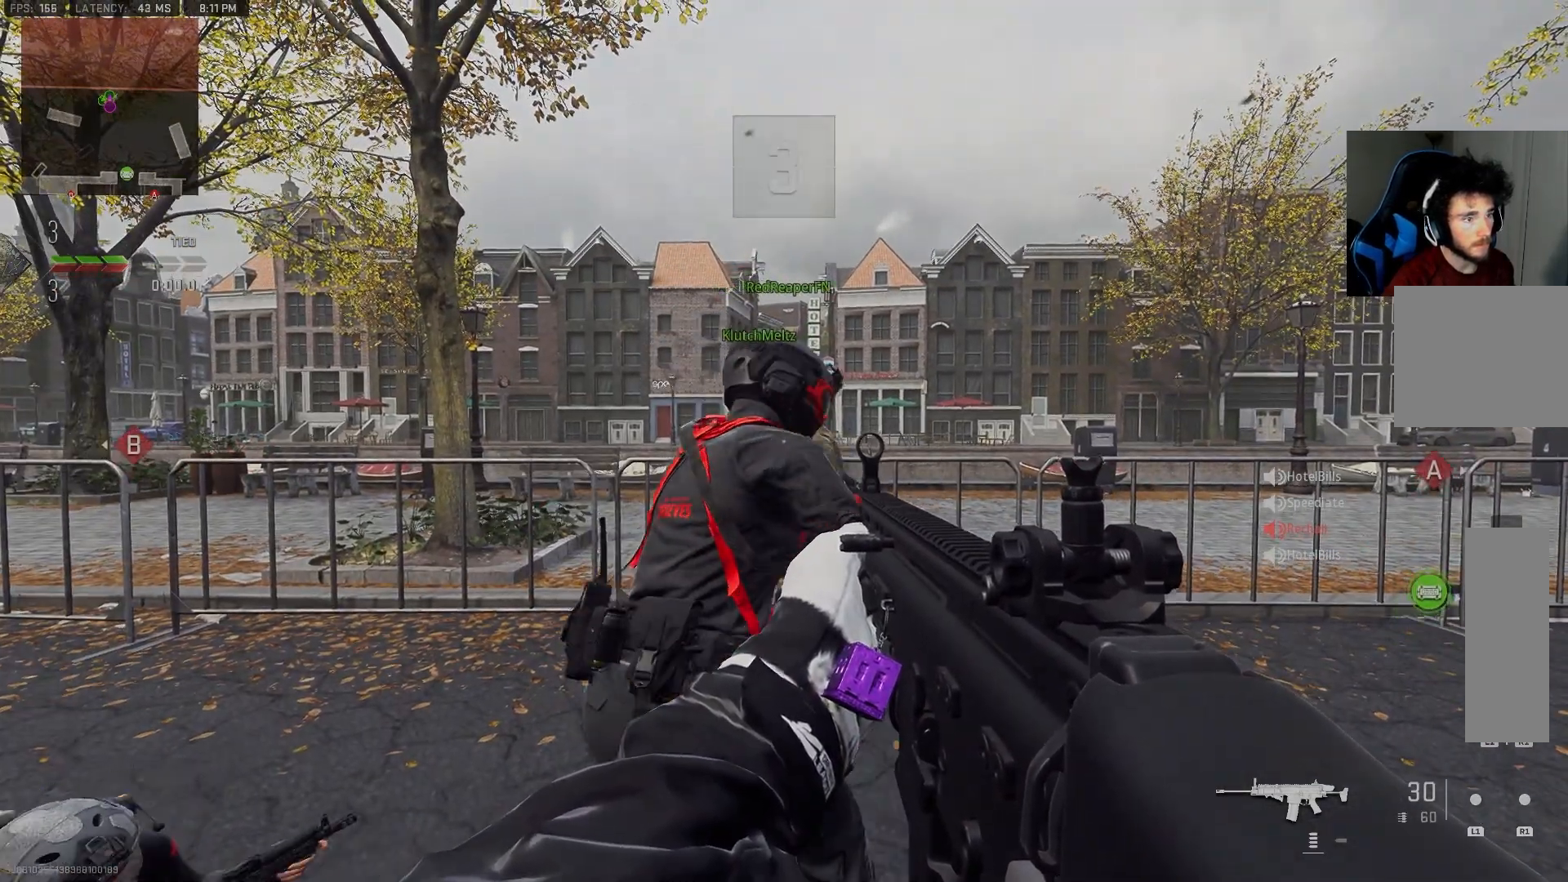
{"buttons": [], "left_stick": "center", "right_stick": "center", "events": []}
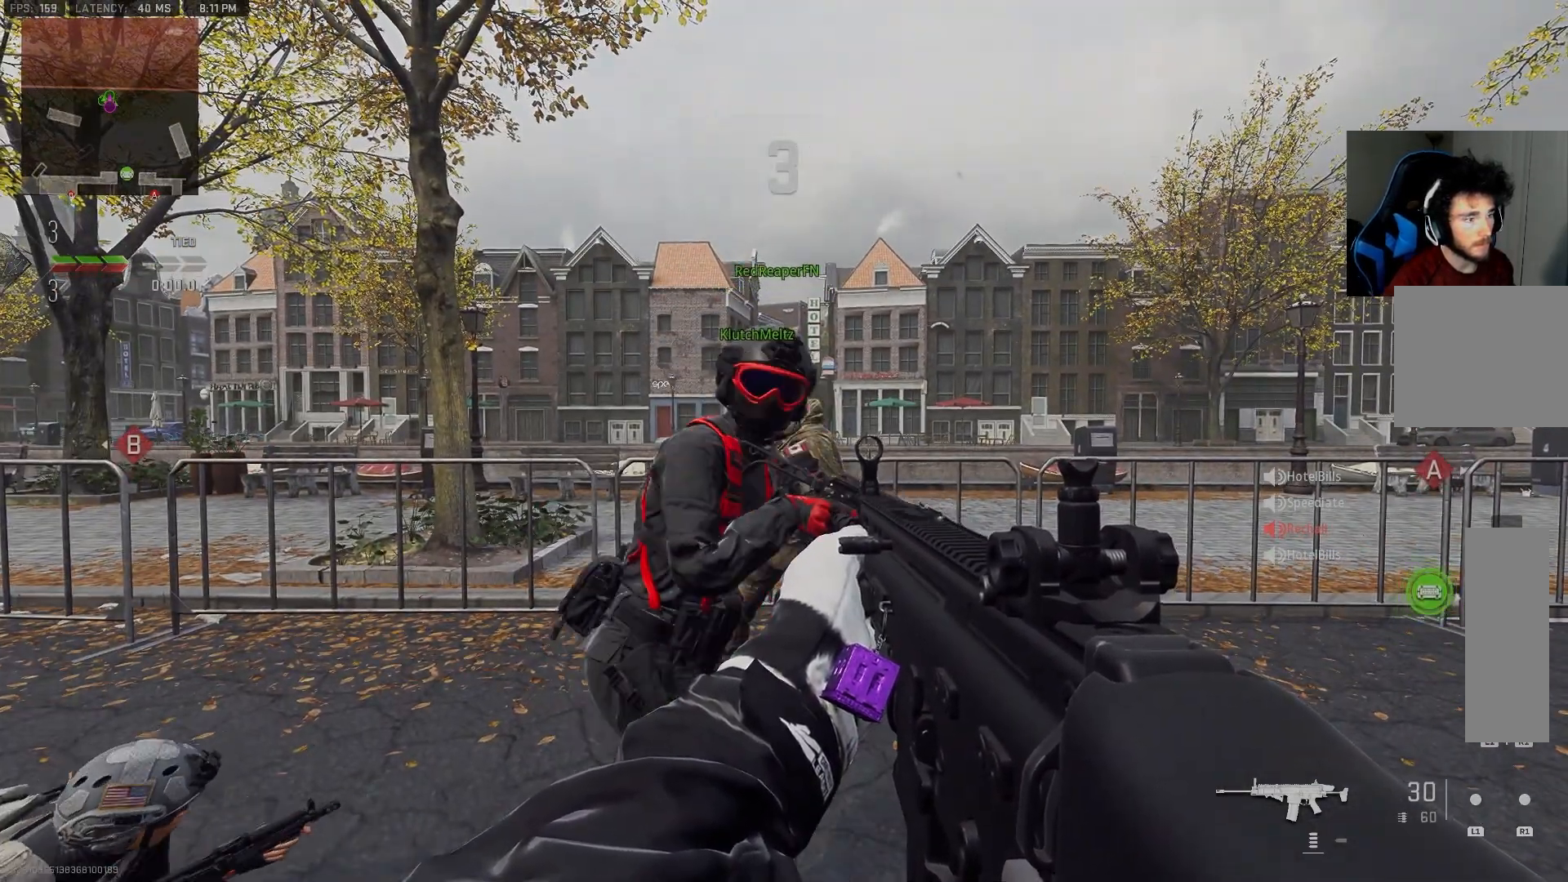
{"buttons": [], "left_stick": "down", "right_stick": "center", "events": [[383, "left_stick", "down"]]}
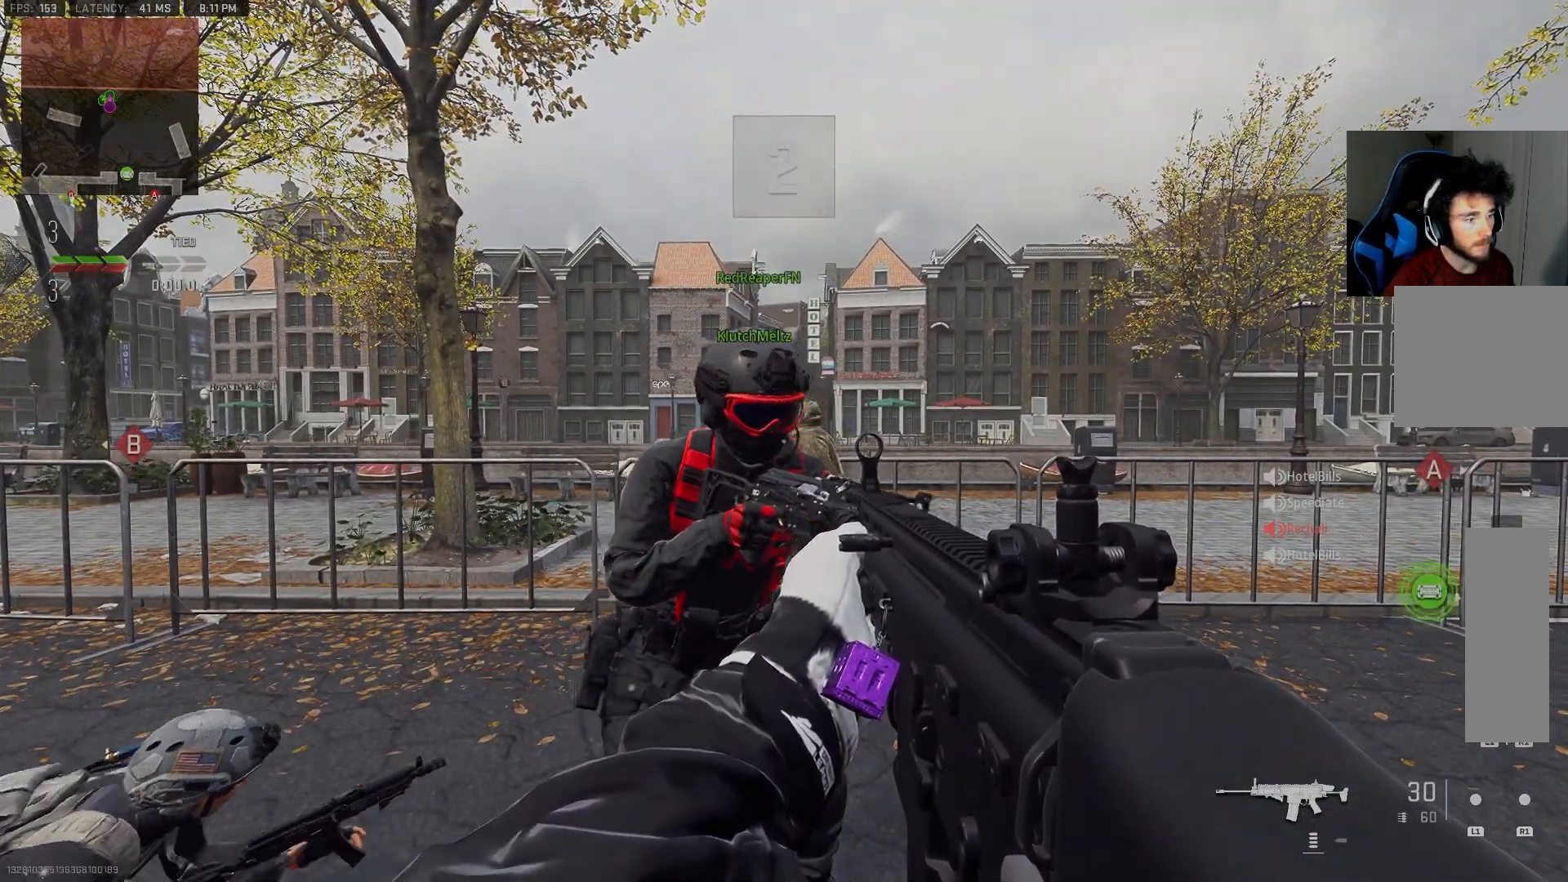
{"buttons": [], "left_stick": "down", "right_stick": "center", "events": []}
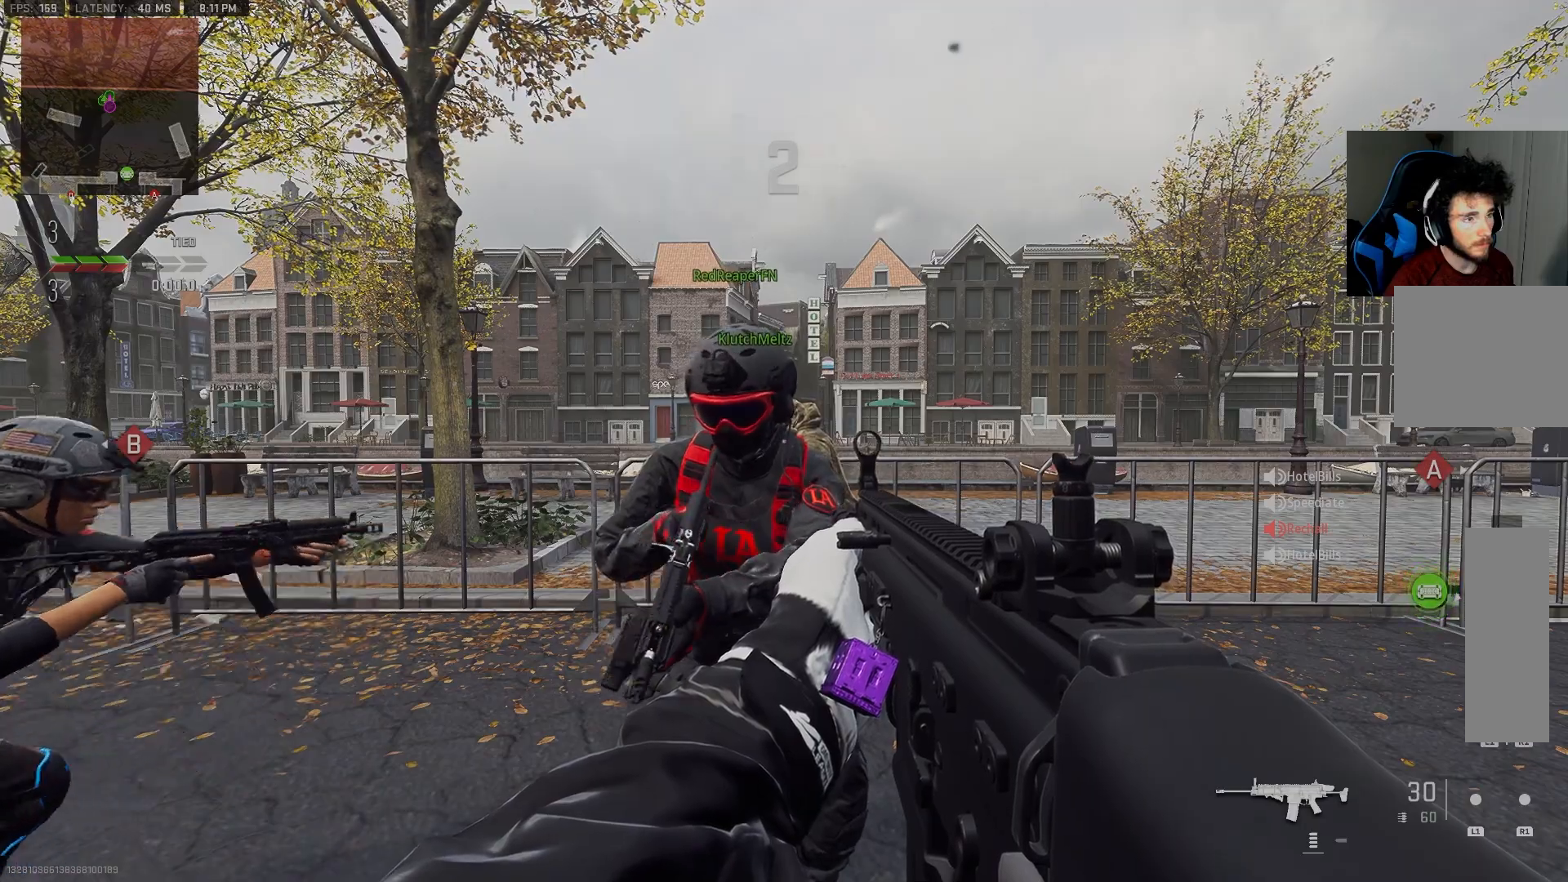
{"buttons": [], "left_stick": "down", "right_stick": "left", "events": [[450, "right_stick", "left"]]}
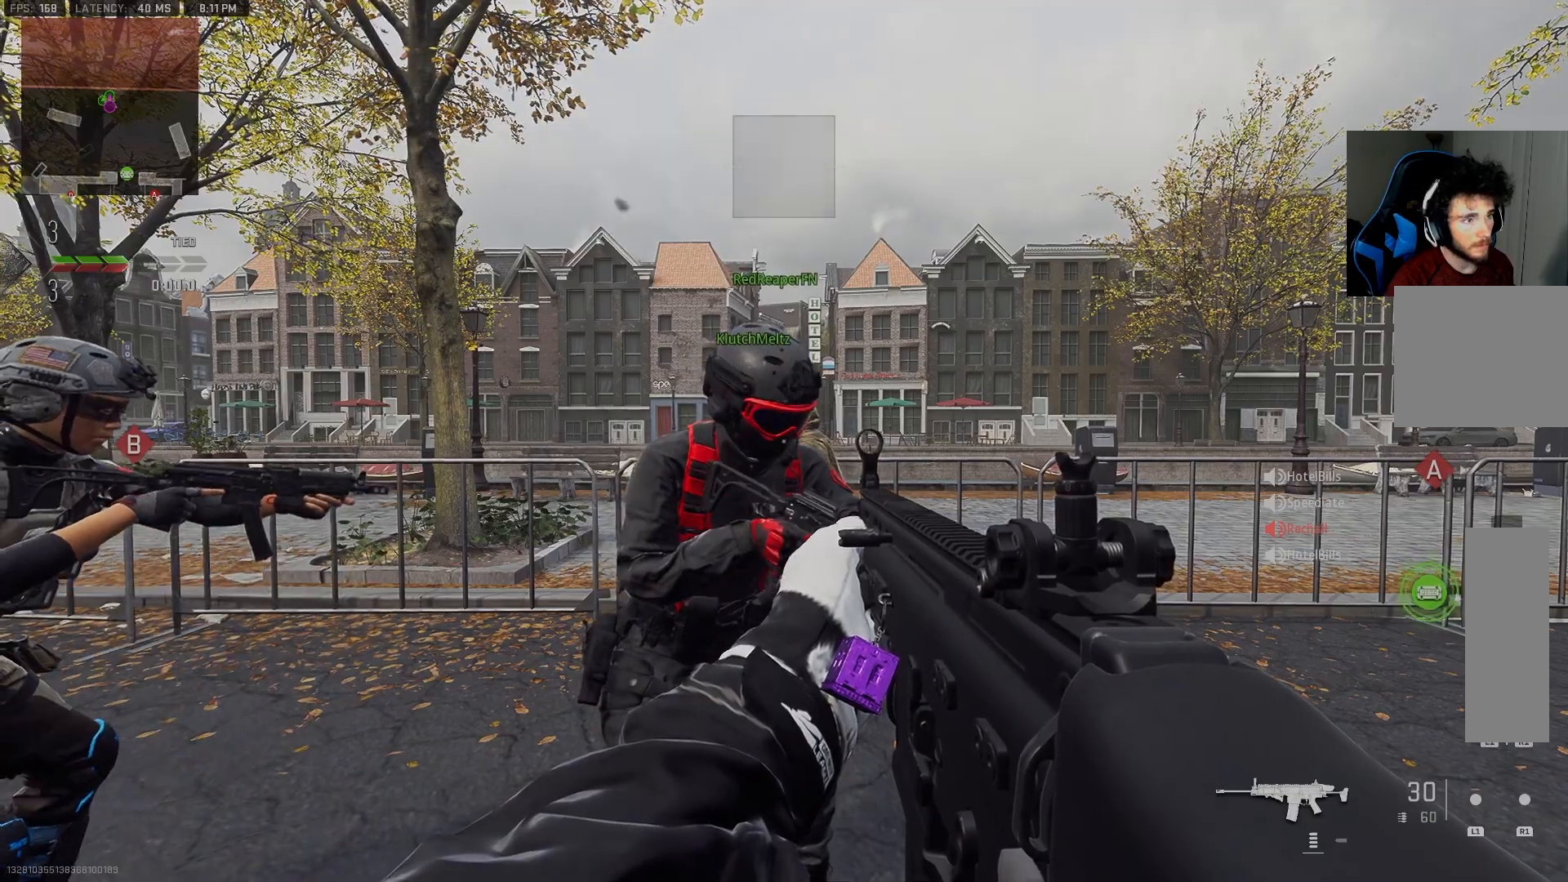
{"buttons": [], "left_stick": "down", "right_stick": "center", "events": [[33, "right_stick", "center"], [333, "right_stick", "left"], [467, "right_stick", "center"]]}
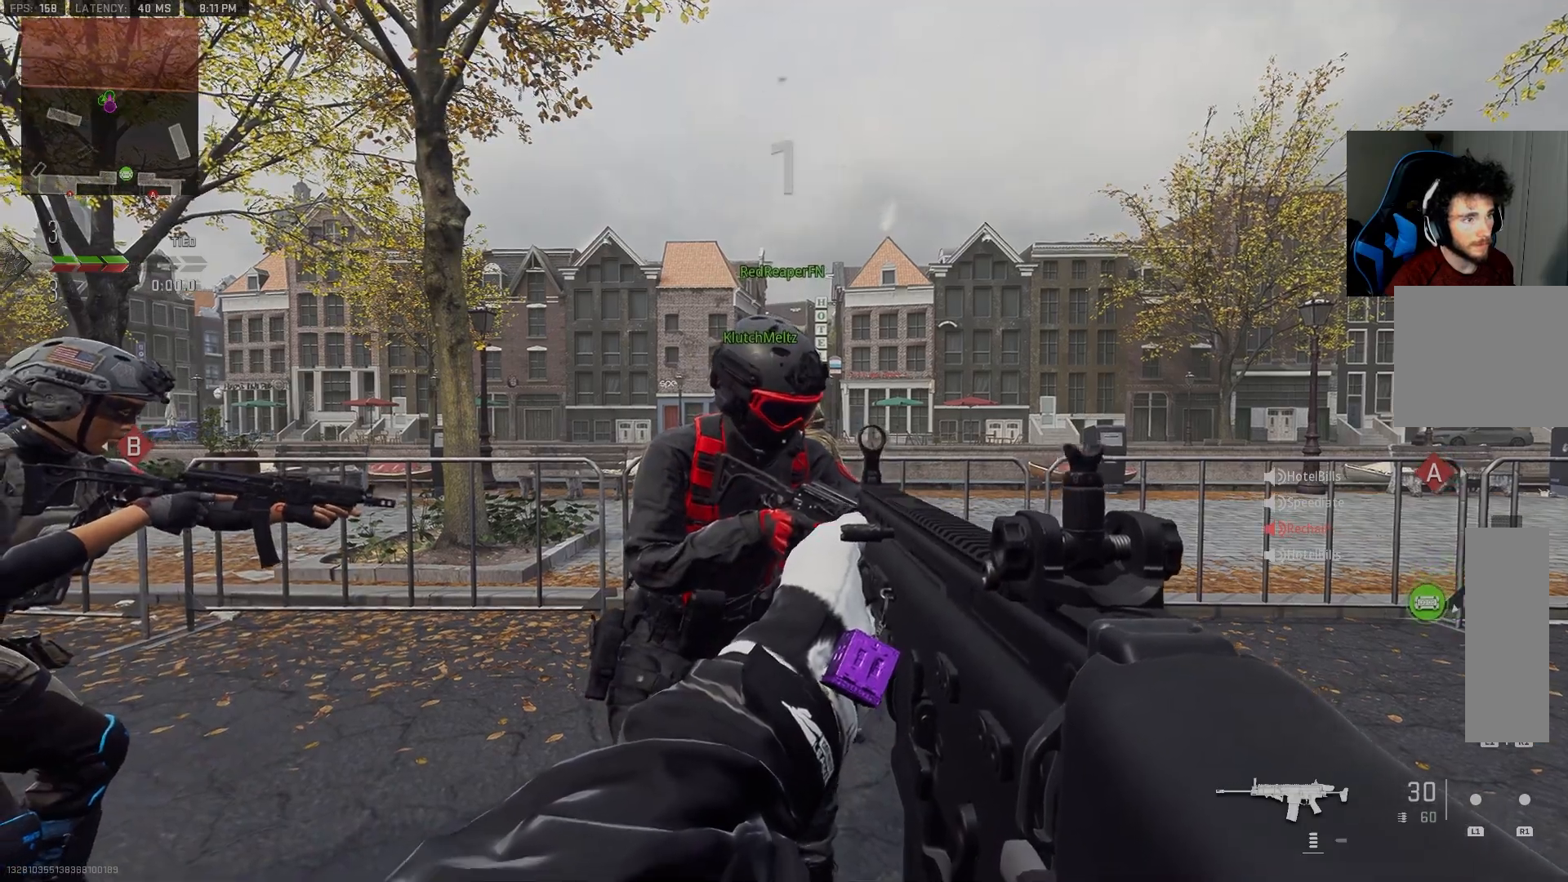
{"buttons": [], "left_stick": "down", "right_stick": "center", "events": [[183, "right_stick", "left"], [233, "right_stick", "down"], [283, "right_stick", "center"]]}
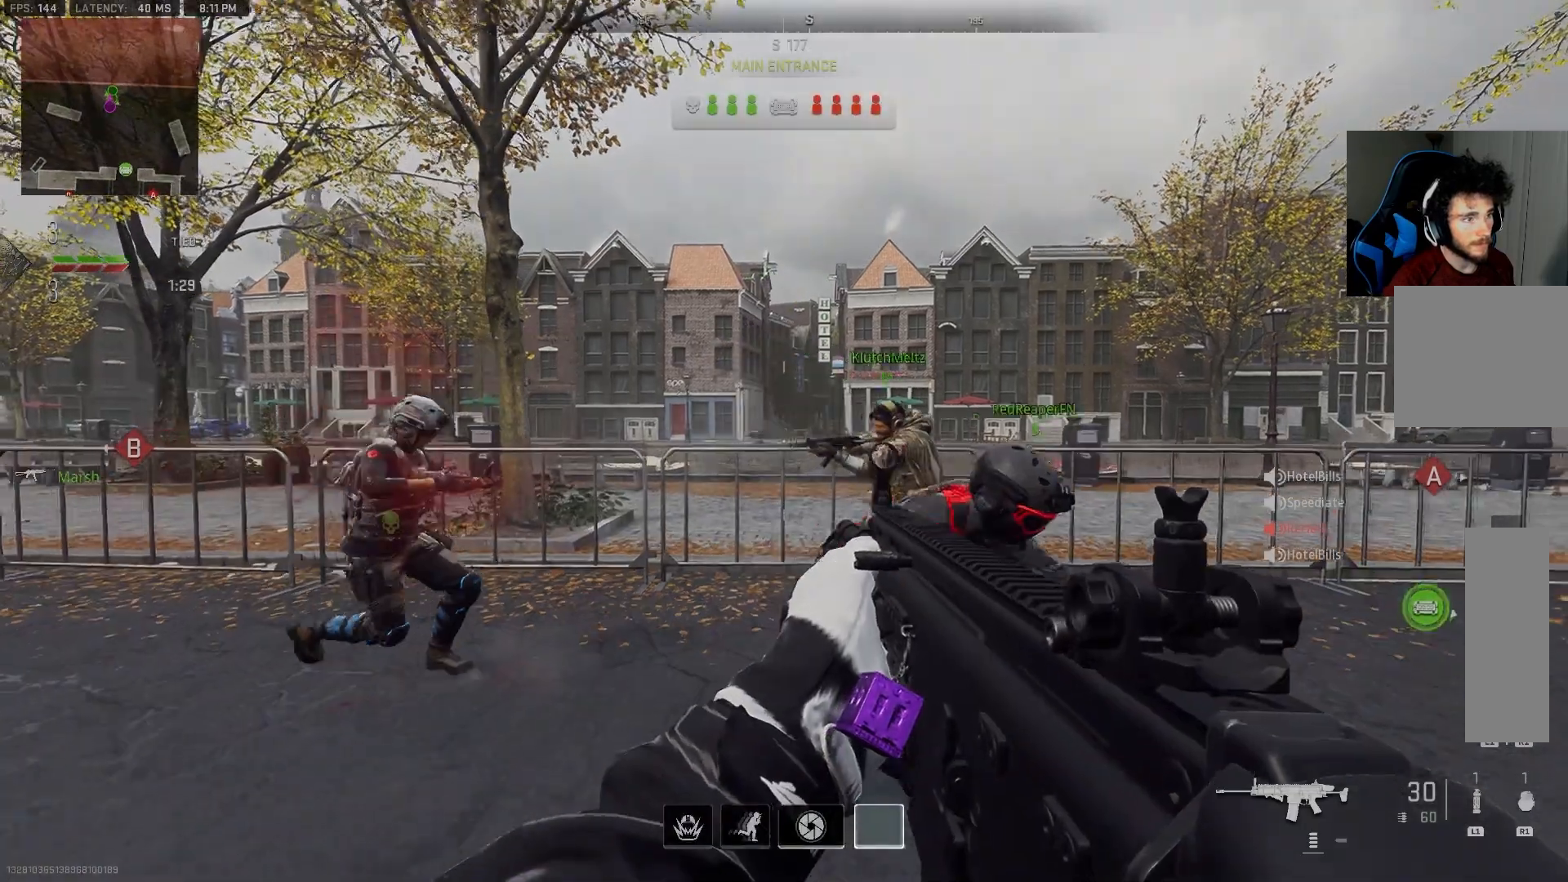
{"buttons": [], "left_stick": "down", "right_stick": "center", "events": [[17, "right_stick", "down"], [133, "right_stick", "center"], [367, "right_stick", "right"], [450, "right_stick", "center"]]}
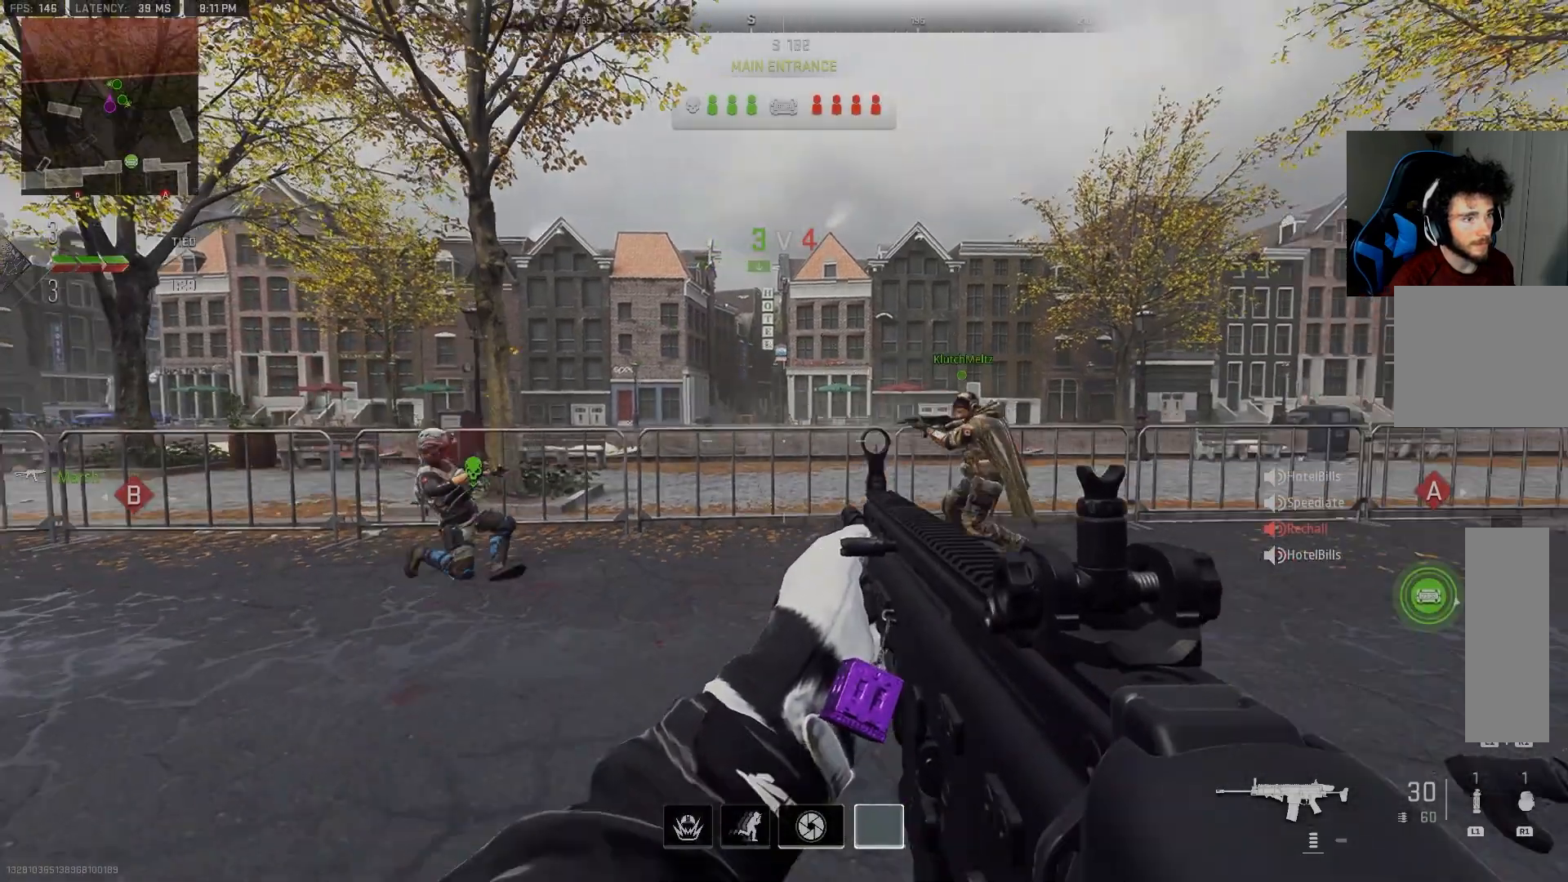
{"buttons": ["TRIANGLE"], "left_stick": "up", "right_stick": "center", "events": [[467, "left_stick", "up"], [500, "TRIANGLE", "down"]]}
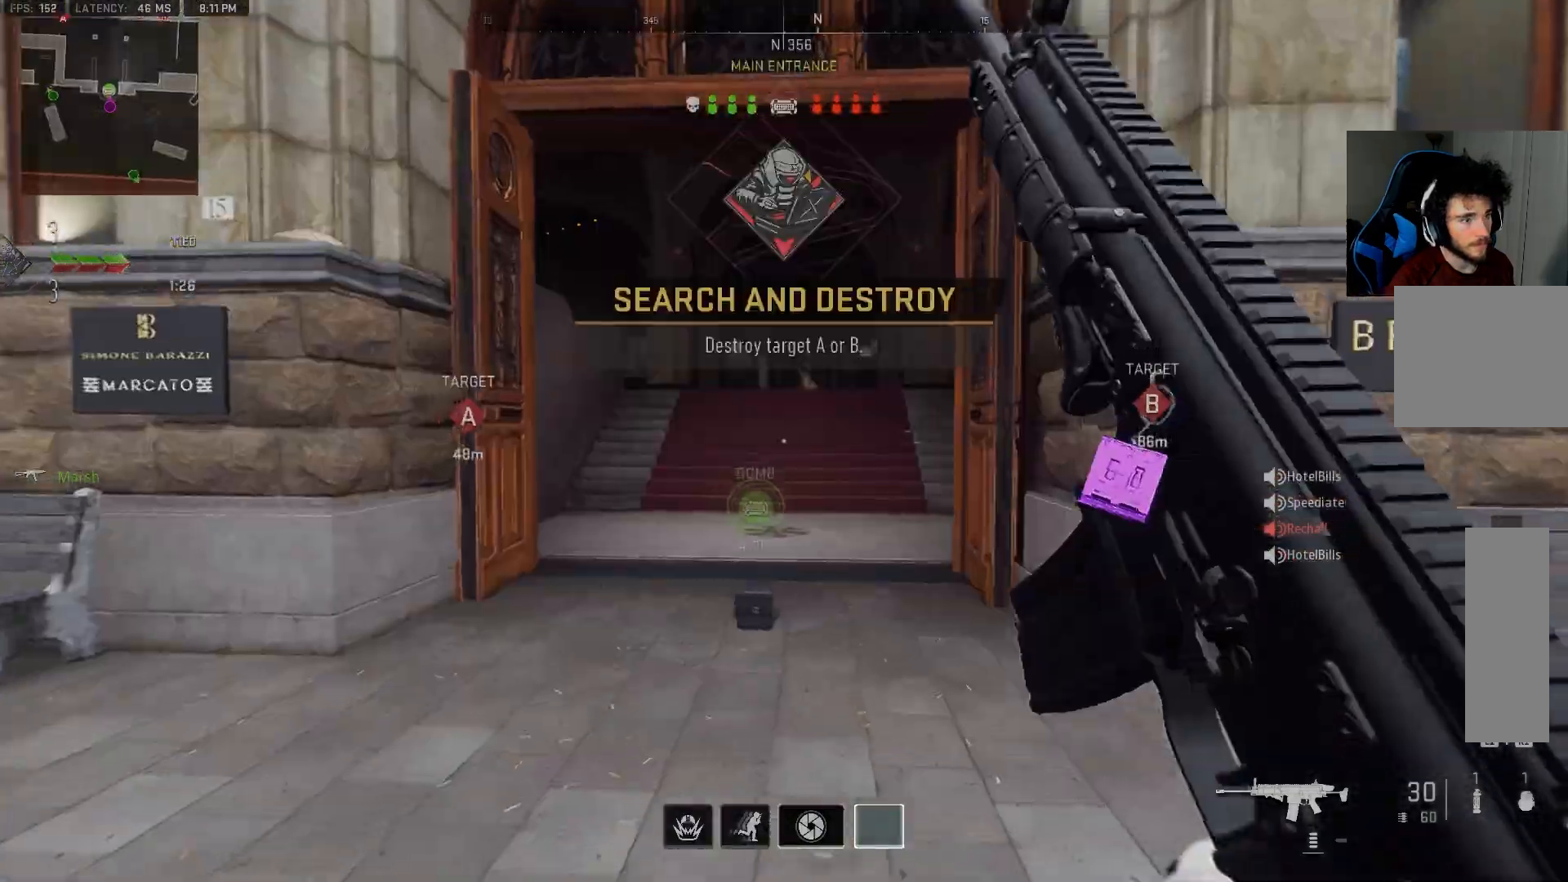
{"buttons": [], "left_stick": "up", "right_stick": "center", "events": [[150, "TRIANGLE", "up"]]}
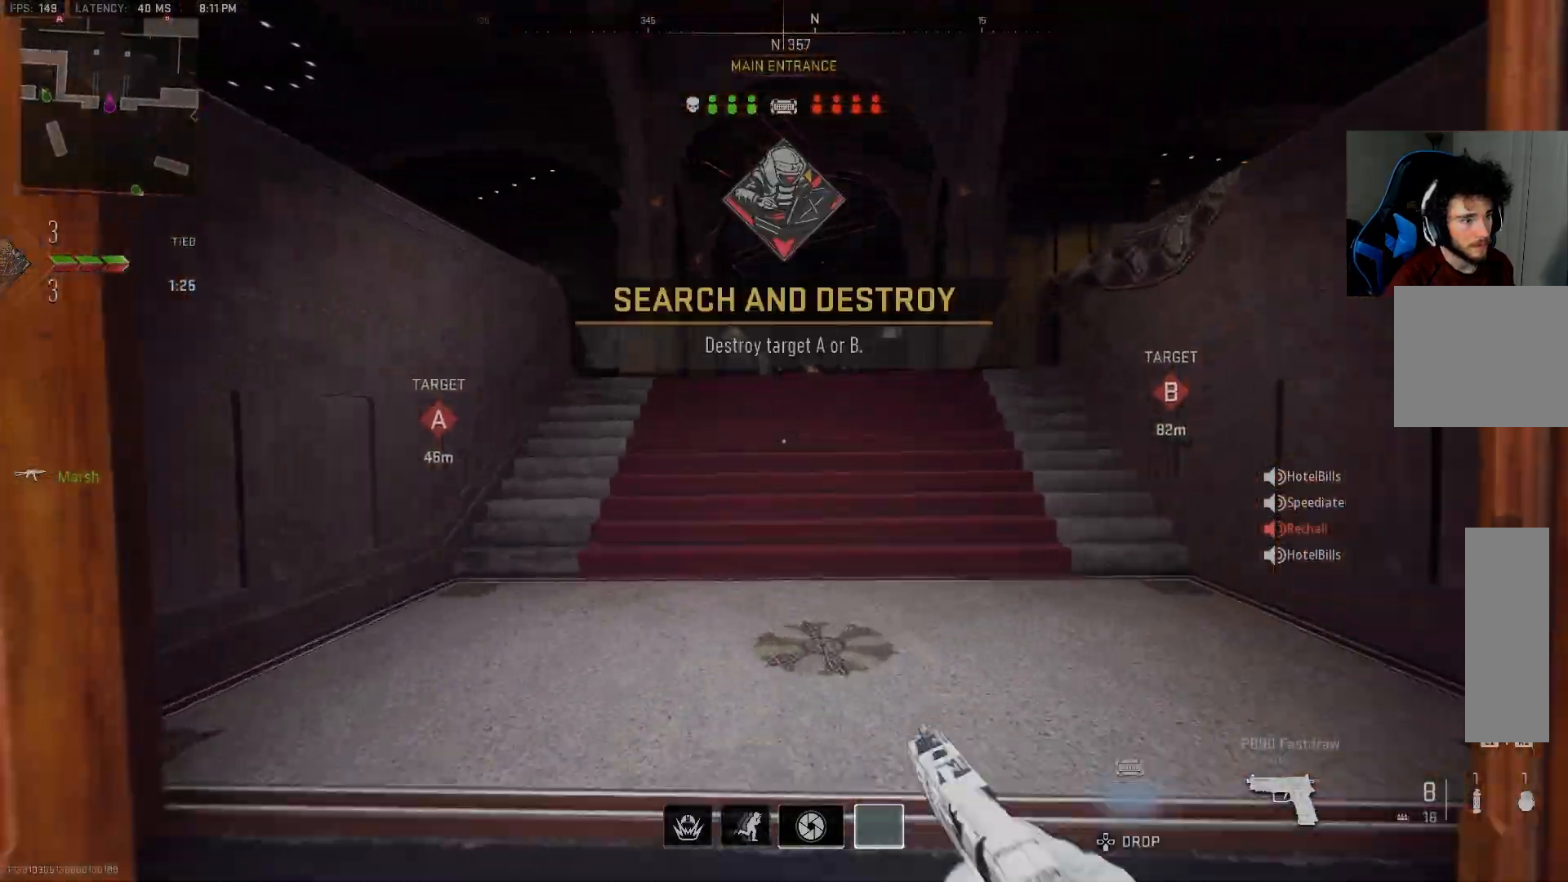
{"buttons": [], "left_stick": "up", "right_stick": "center", "events": []}
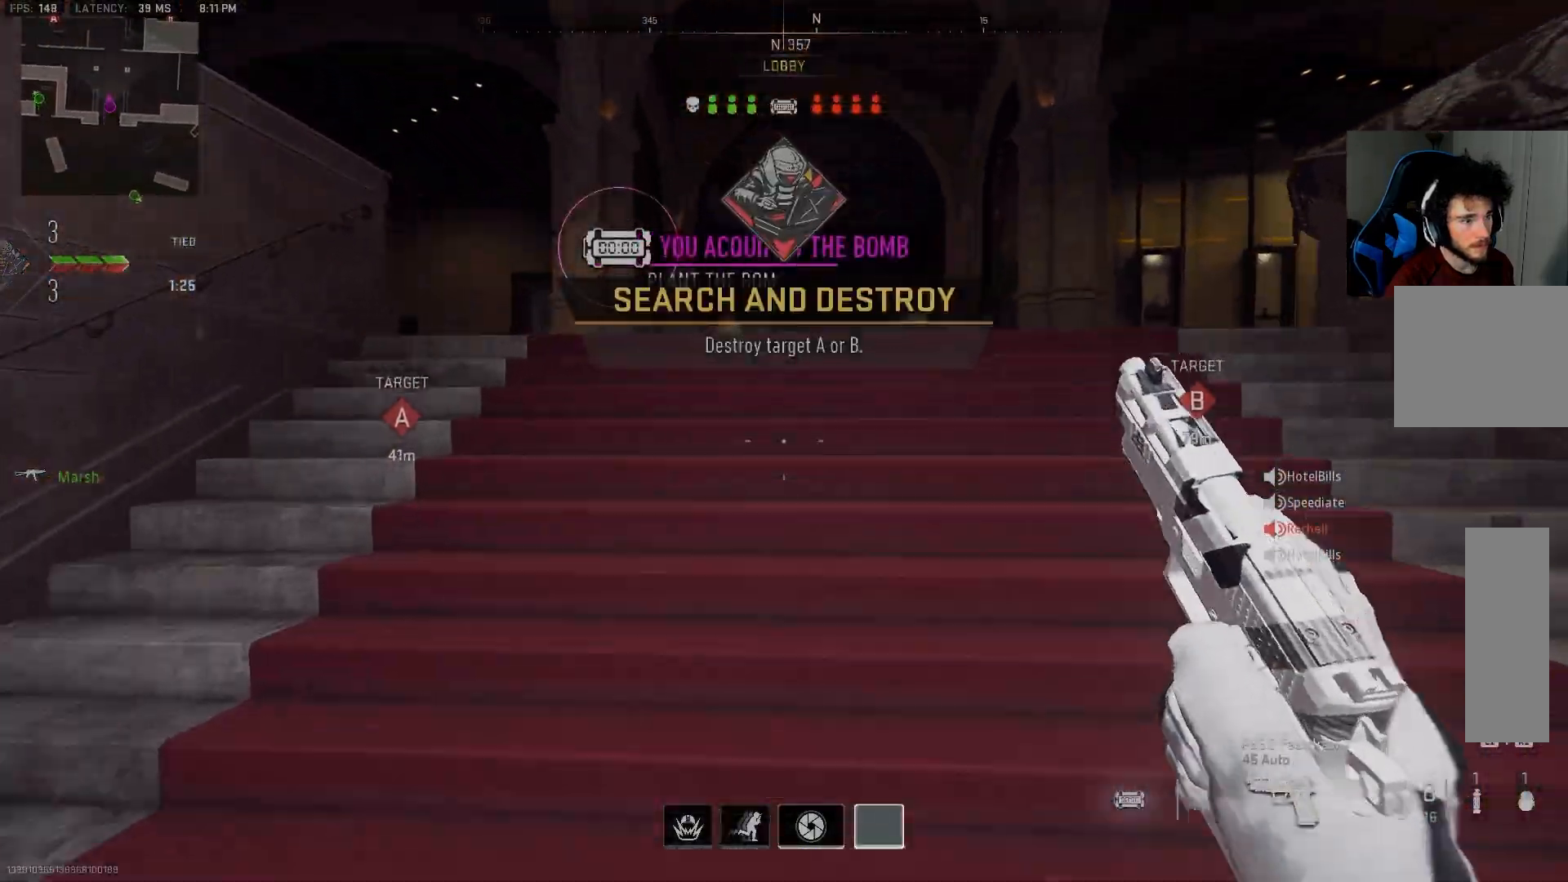
{"buttons": [], "left_stick": "left", "right_stick": "right", "events": [[50, "TRIANGLE", "down"], [200, "TRIANGLE", "up"], [300, "left_stick", "left"], [383, "right_stick", "right"]]}
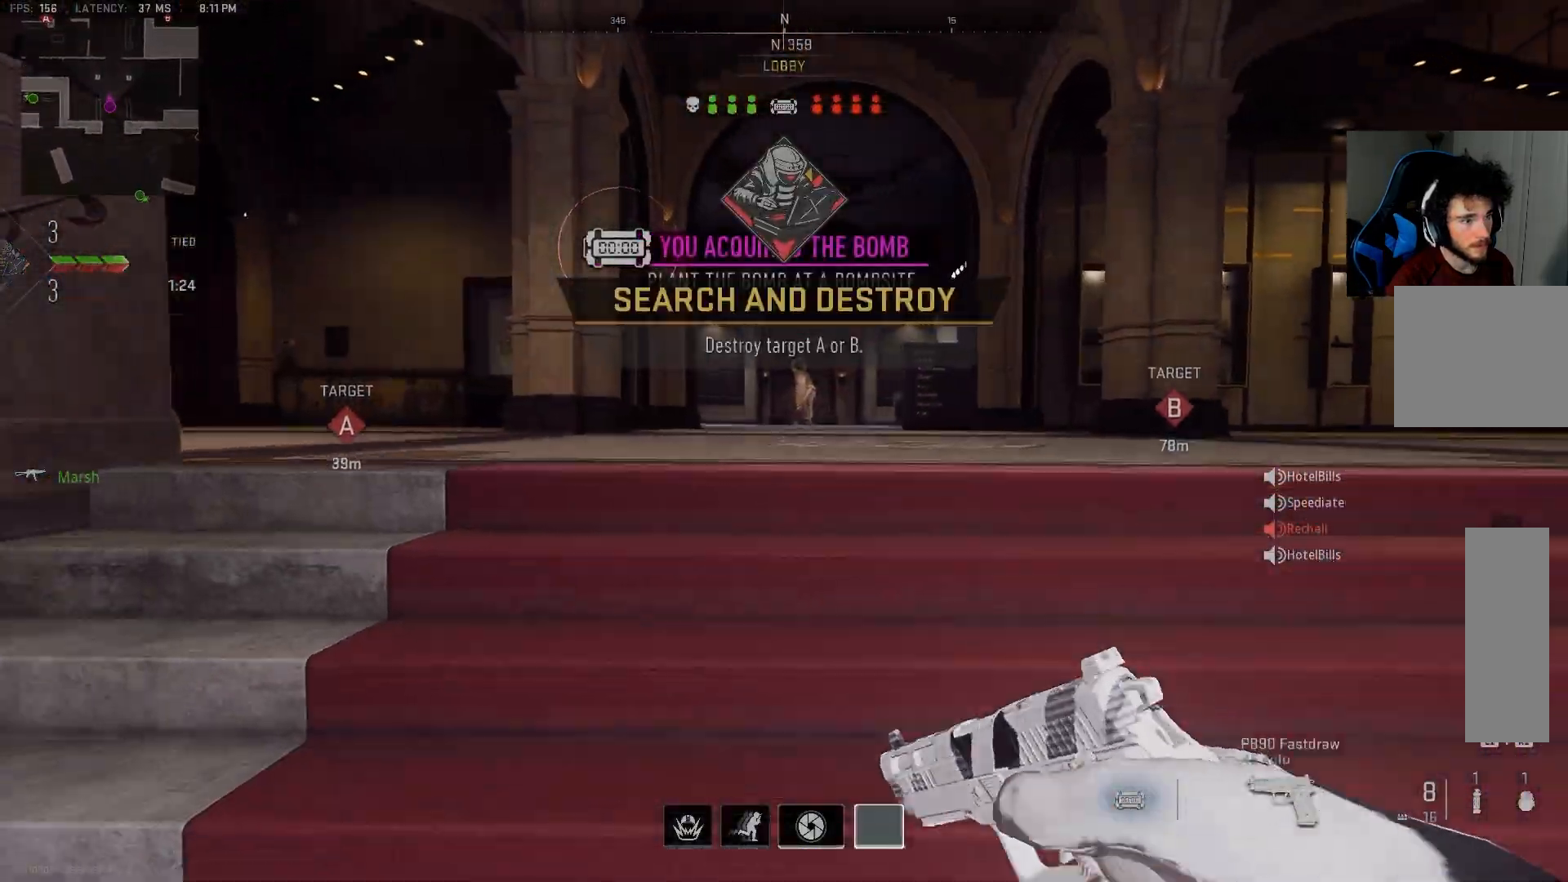
{"buttons": ["L2"], "left_stick": "up-left", "right_stick": "right", "events": [[17, "right_stick", "center"], [117, "left_stick", "up-left"], [217, "right_stick", "right"], [300, "right_stick", "center"], [333, "L2", "down"], [450, "right_stick", "right"]]}
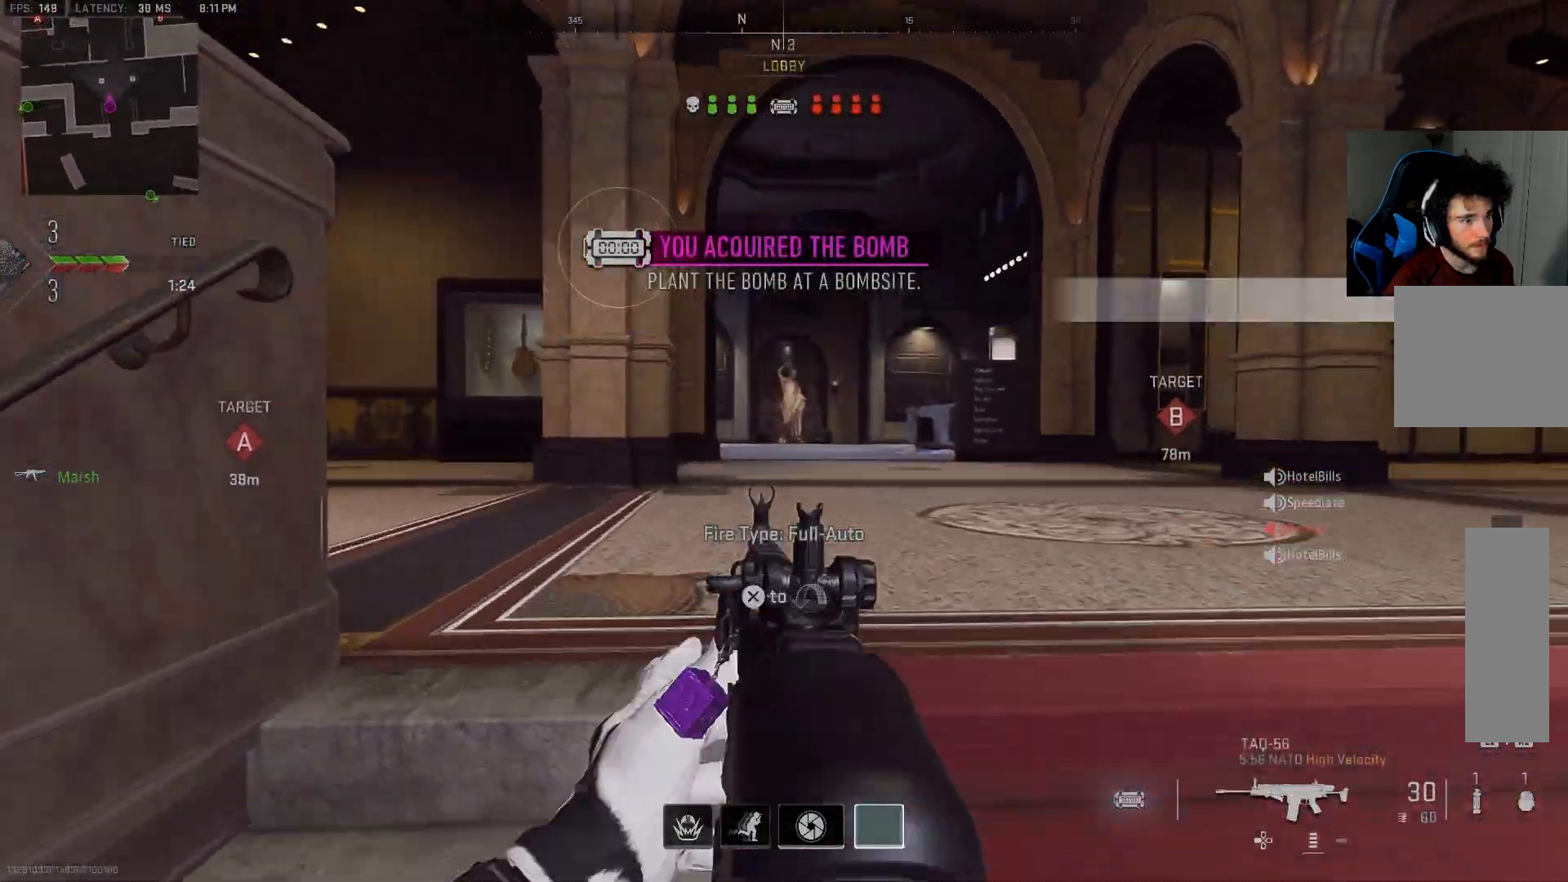
{"buttons": ["L2"], "left_stick": "left", "right_stick": "up-right", "events": [[150, "CIRCLE", "down"], [167, "right_stick", "center"], [200, "left_stick", "left"], [333, "right_stick", "up-right"], [483, "CIRCLE", "up"]]}
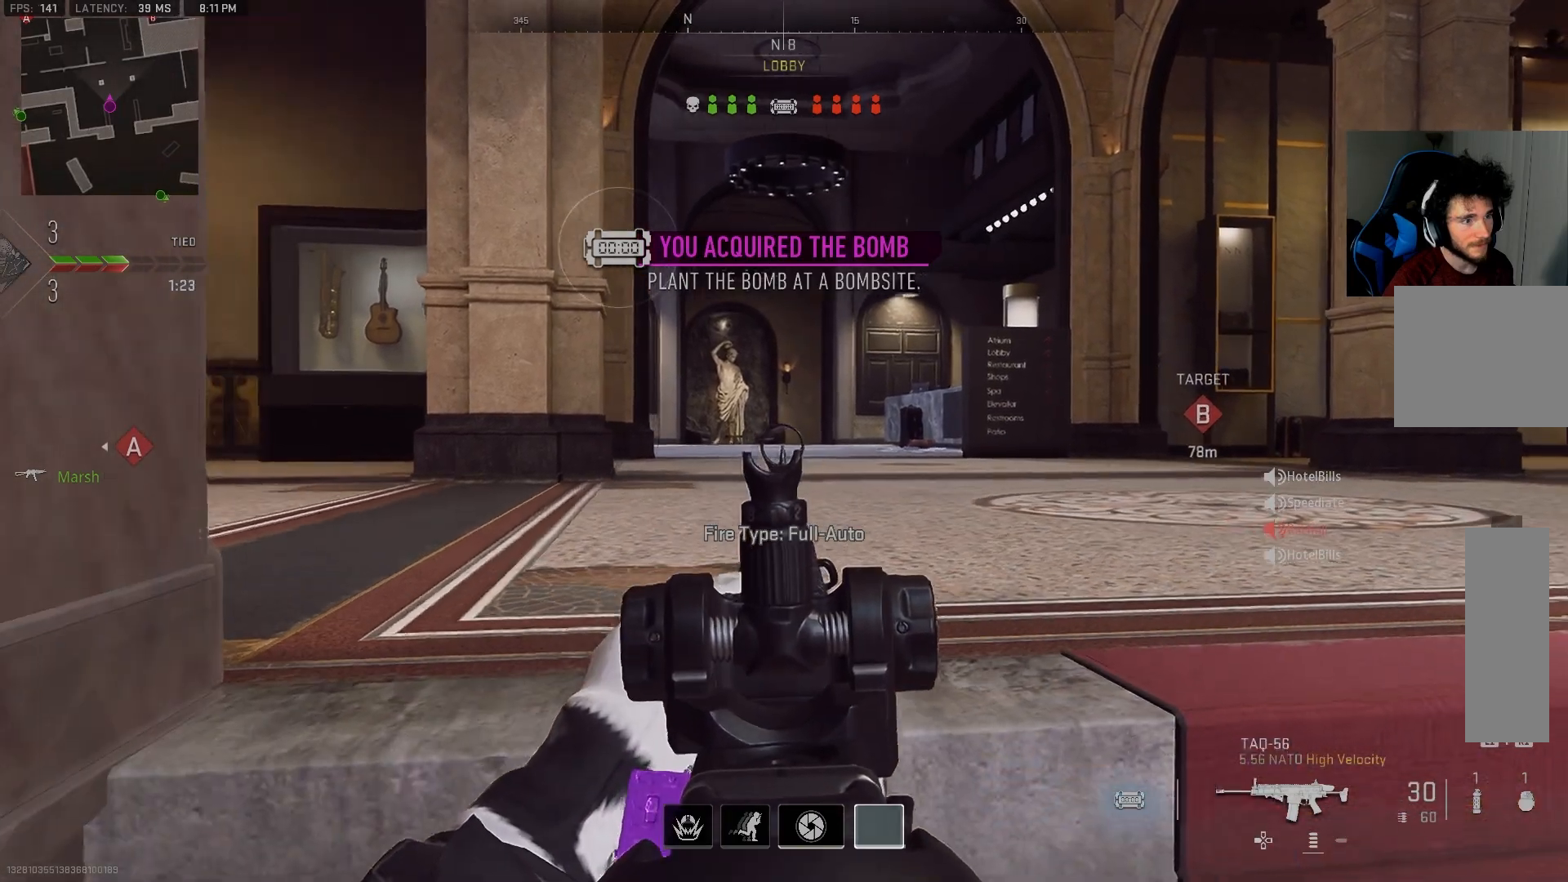
{"buttons": ["L2"], "left_stick": "center", "right_stick": "center", "events": [[17, "right_stick", "center"], [183, "left_stick", "center"], [183, "right_stick", "up"], [350, "right_stick", "center"]]}
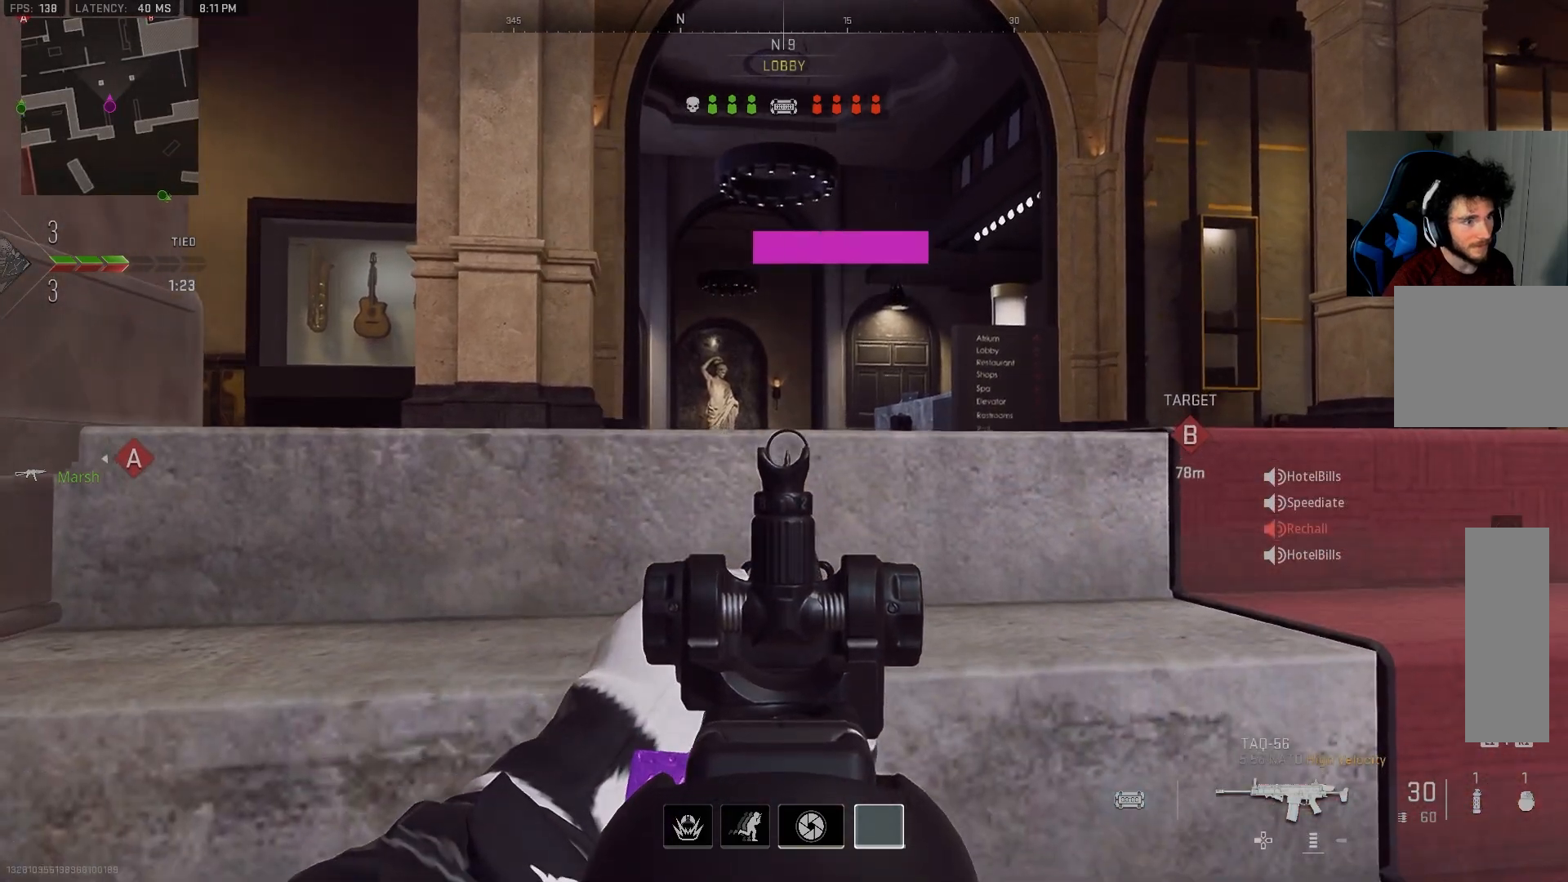
{"buttons": ["L2"], "left_stick": "up", "right_stick": "center", "events": [[200, "left_stick", "up"]]}
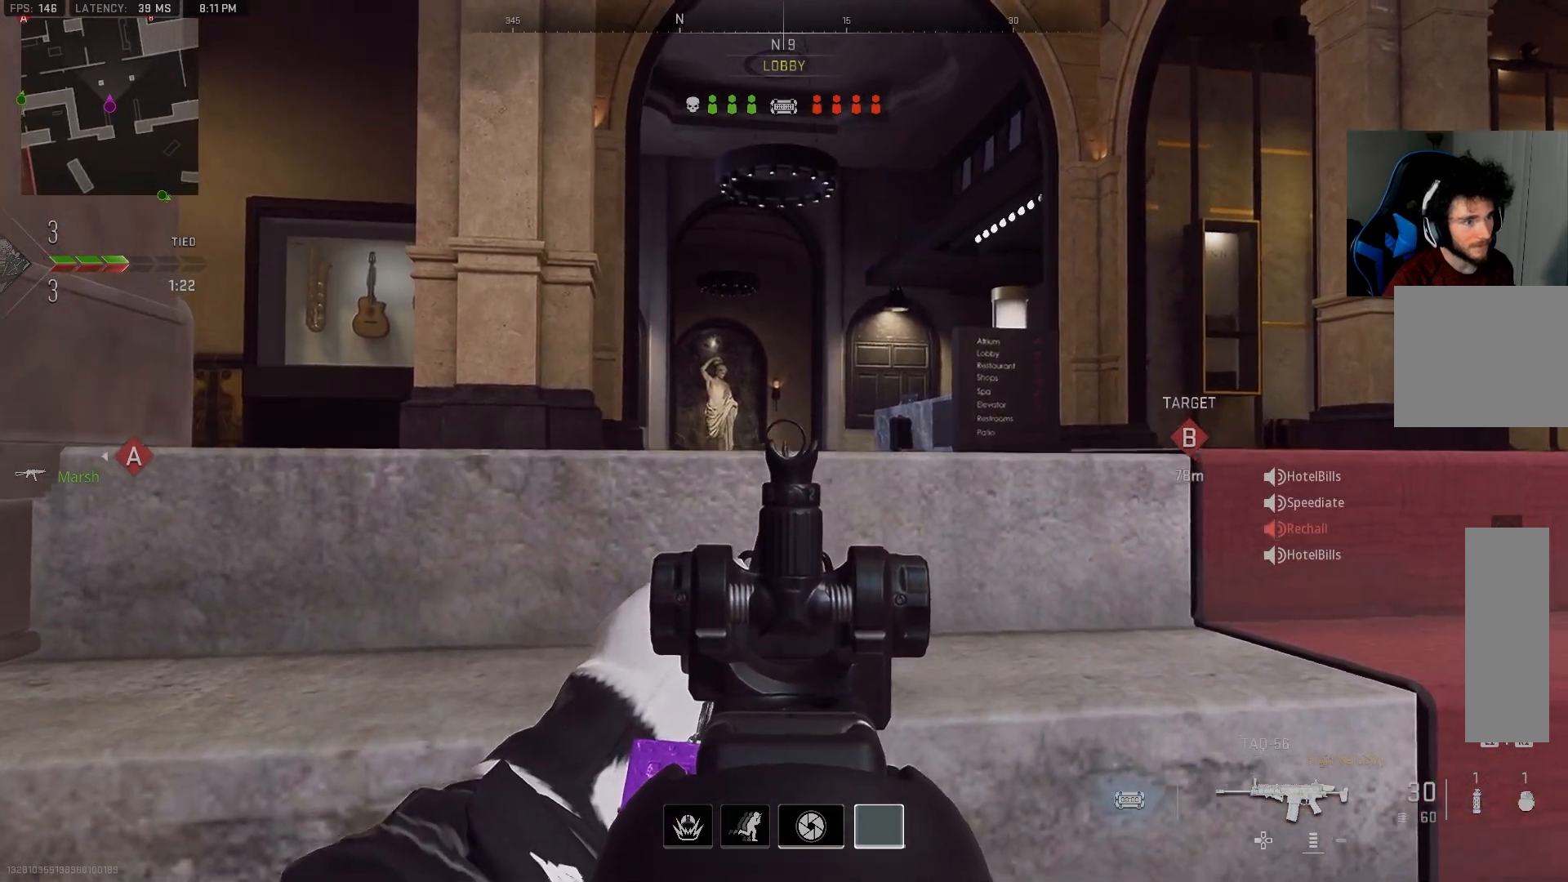
{"buttons": [], "left_stick": "center", "right_stick": "center", "events": [[117, "left_stick", "center"], [150, "L2", "up"]]}
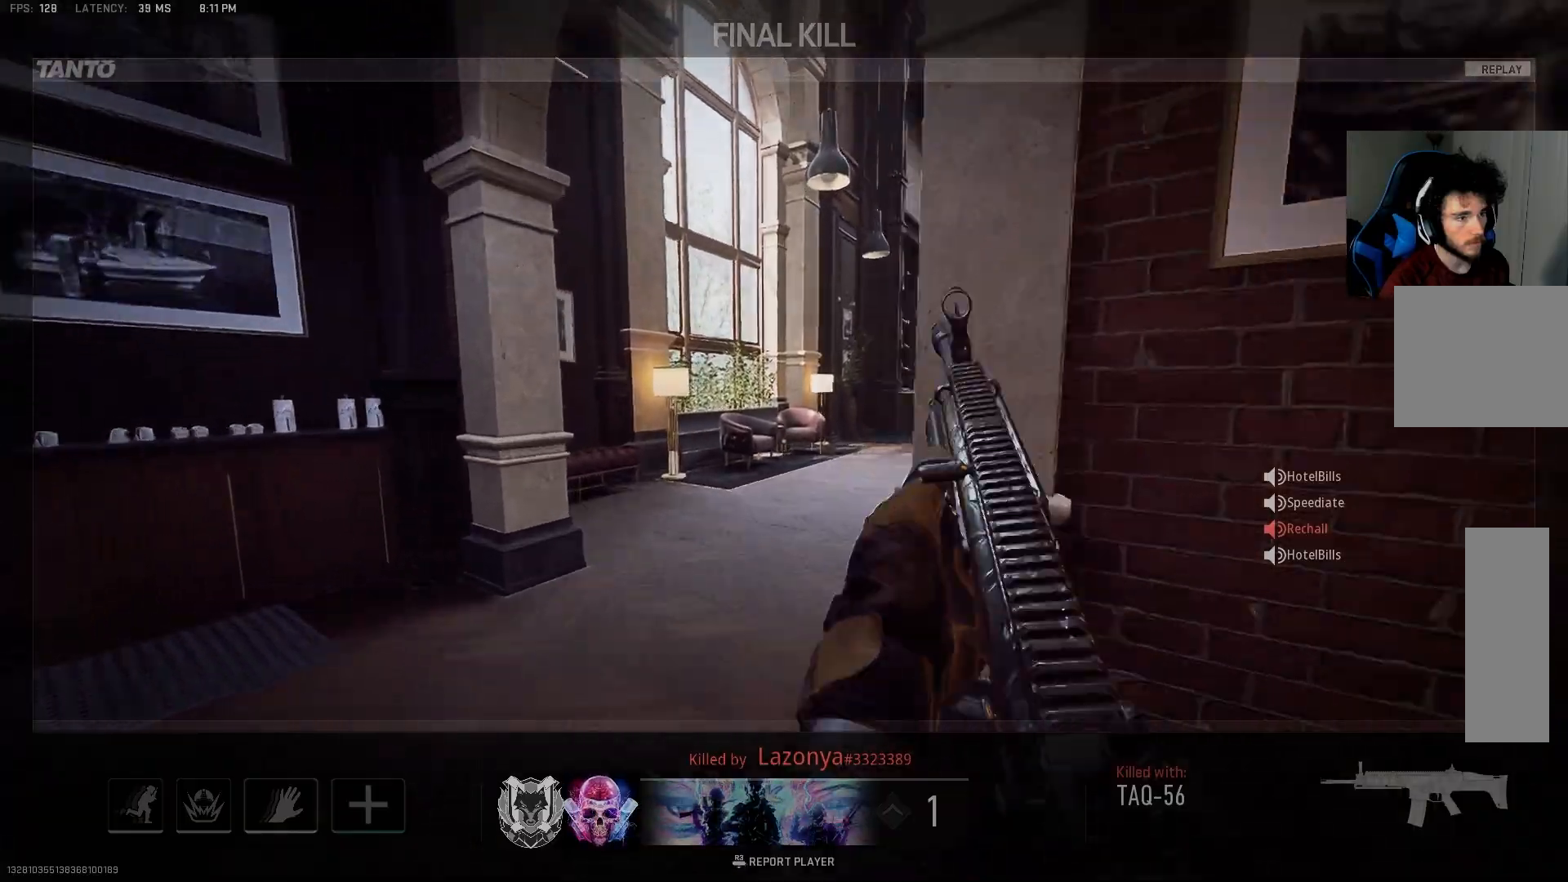
{"buttons": [], "left_stick": "center", "right_stick": "center", "events": []}
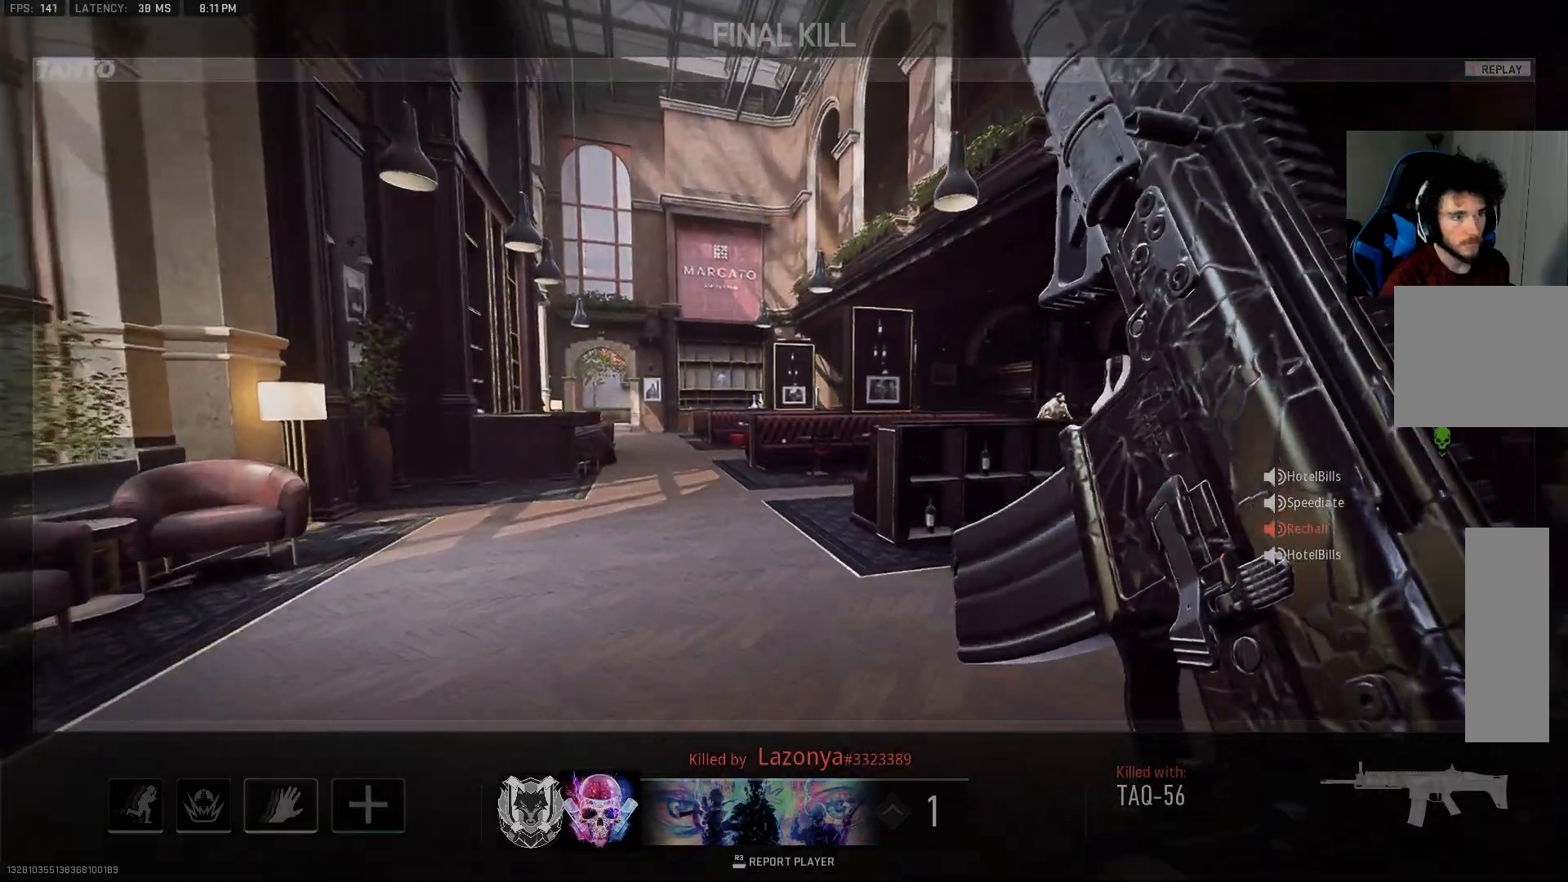
{"buttons": [], "left_stick": "center", "right_stick": "center", "events": []}